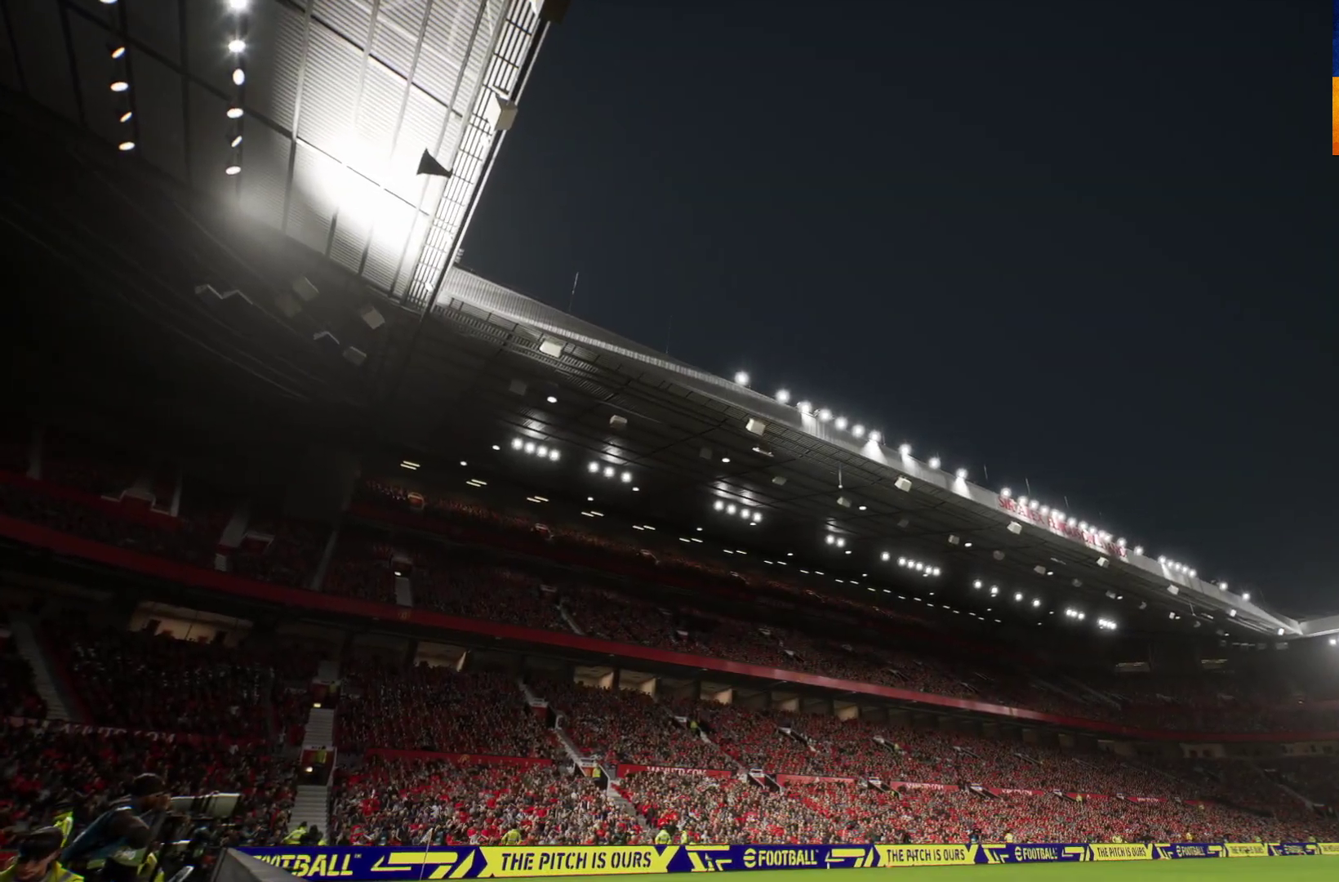
Gameplay with a controller (Xbox layout); each line is a JSON object with the inputs held at the frame after it. "events" lists button and stick changes between this image and that frame as [ms after this image, input, new state], when the widget could be followed in between.
{"buttons": [], "left_stick": "center", "right_stick": "center", "events": [[17, "A", "down"], [183, "A", "up"], [283, "A", "down"], [433, "A", "up"]]}
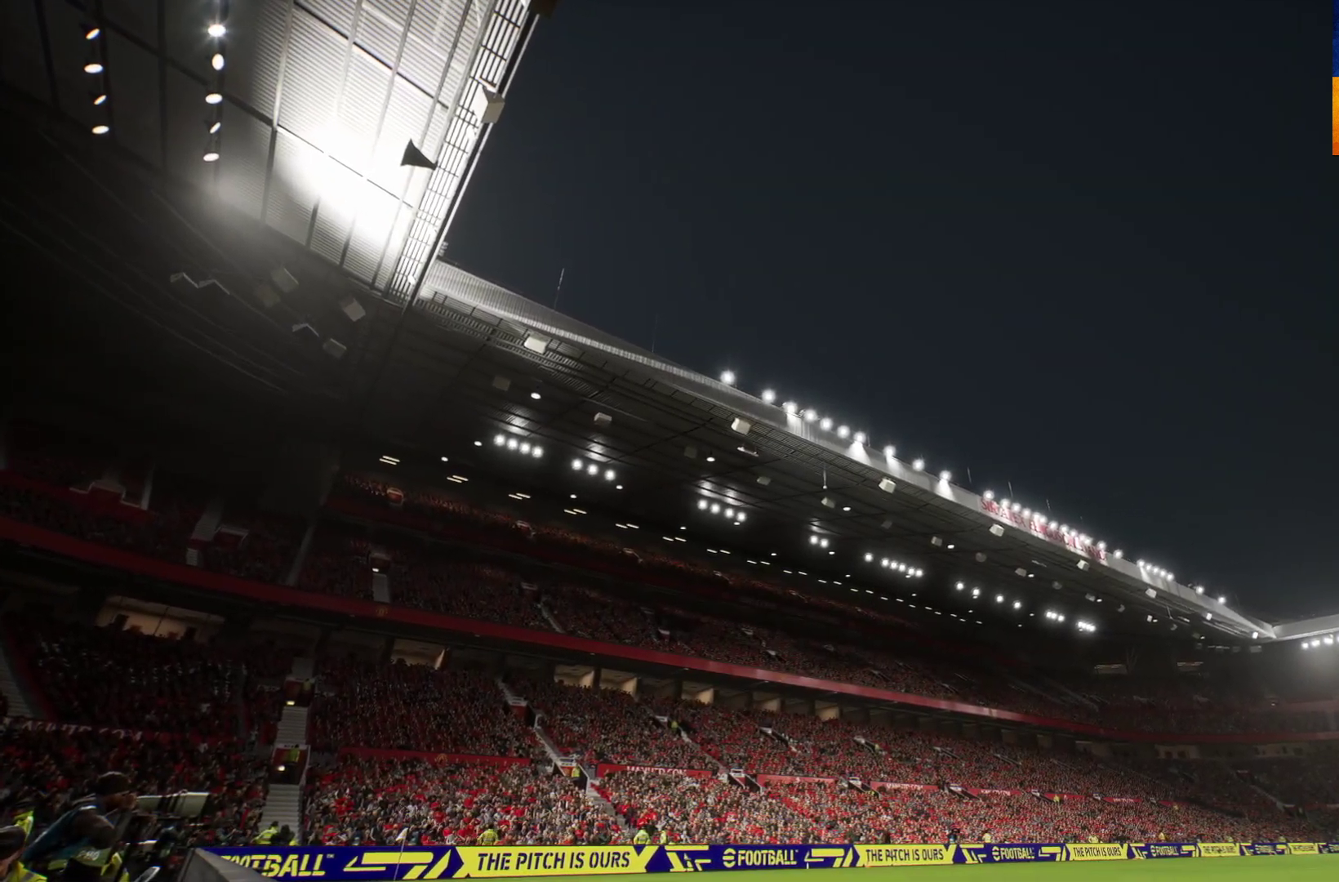
{"buttons": [], "left_stick": "center", "right_stick": "center", "events": [[283, "A", "down"], [433, "A", "up"]]}
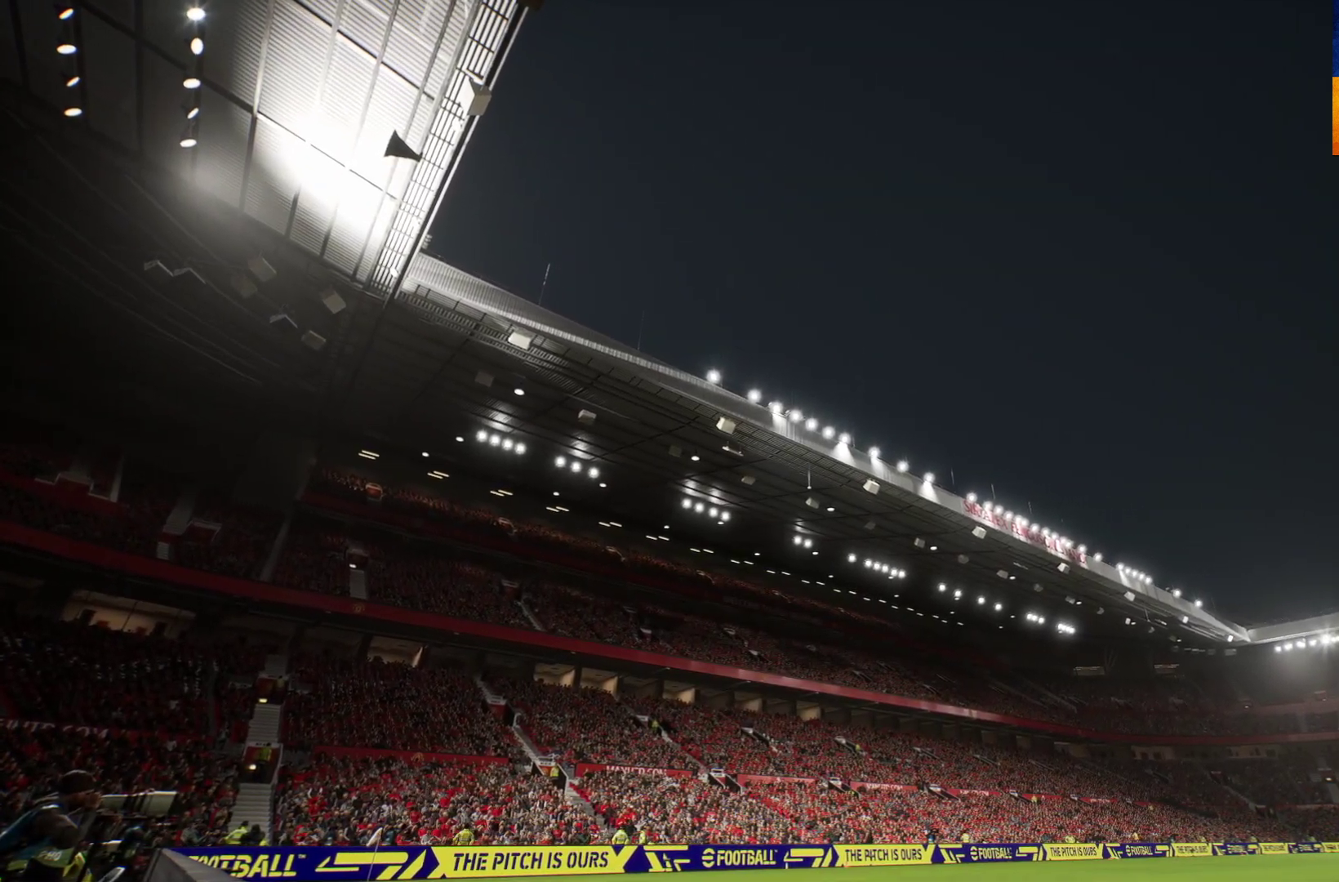
{"buttons": [], "left_stick": "center", "right_stick": "center", "events": [[350, "A", "down"], [467, "A", "up"]]}
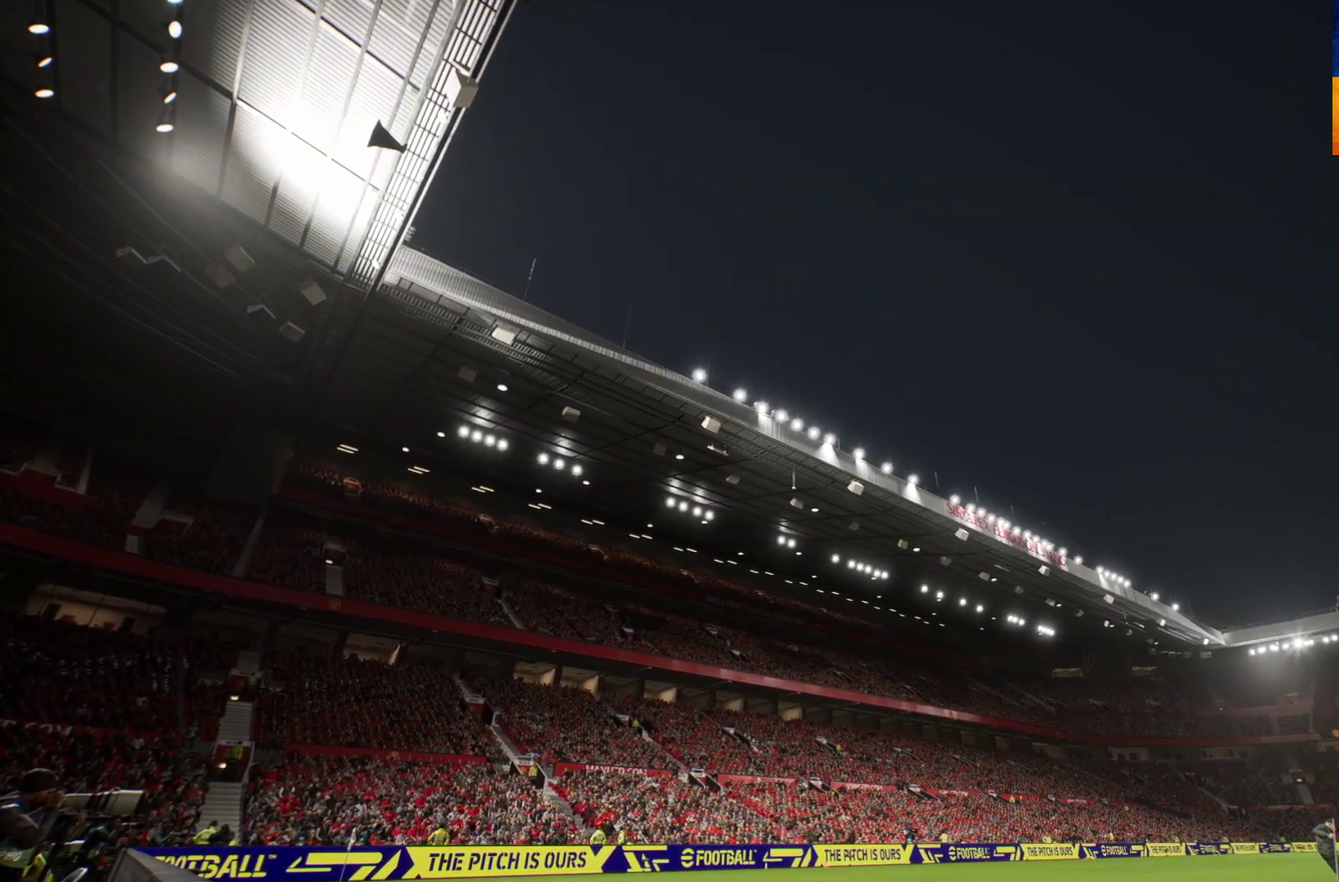
{"buttons": [], "left_stick": "center", "right_stick": "center", "events": []}
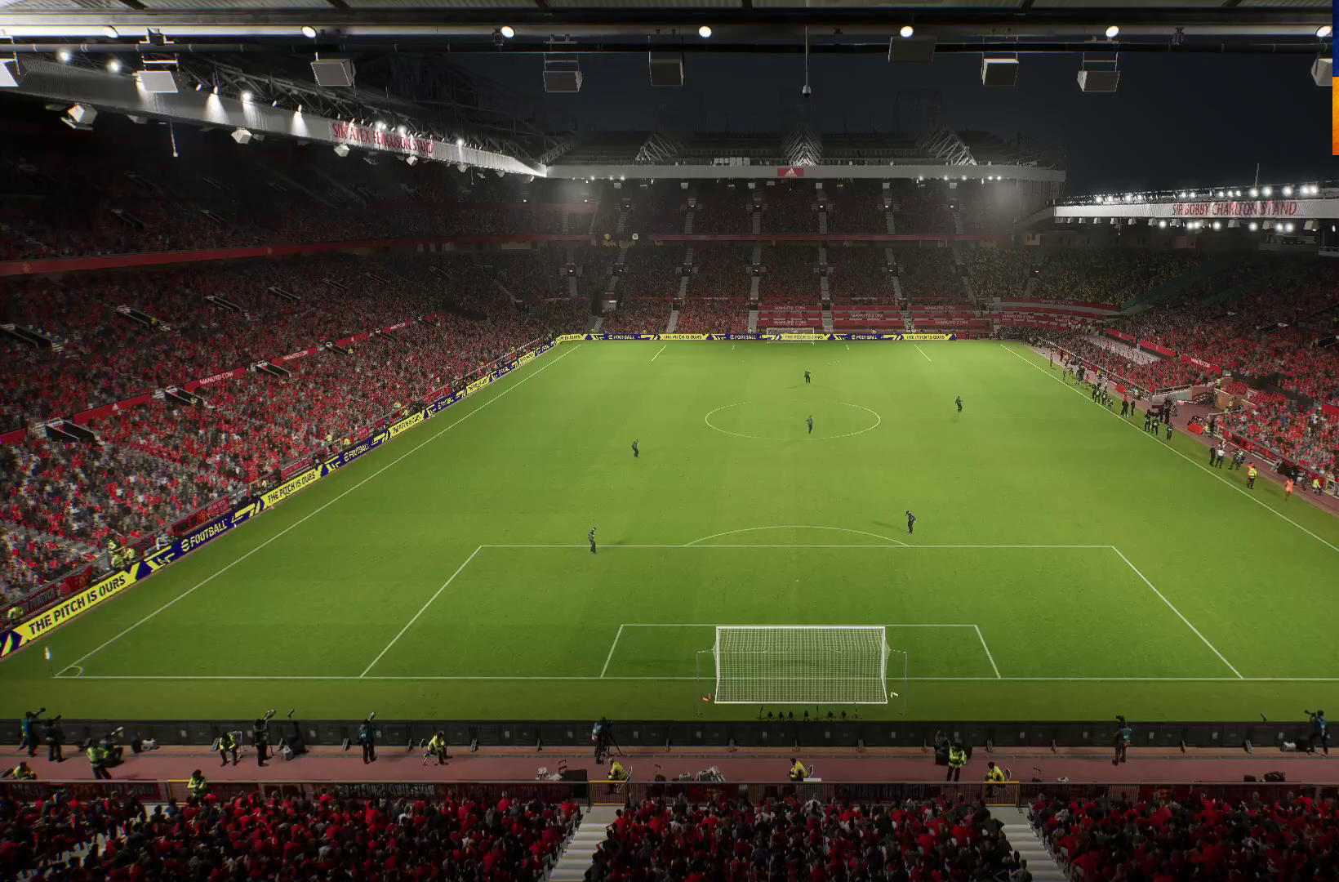
{"buttons": [], "left_stick": "center", "right_stick": "center", "events": [[50, "A", "down"], [117, "A", "up"]]}
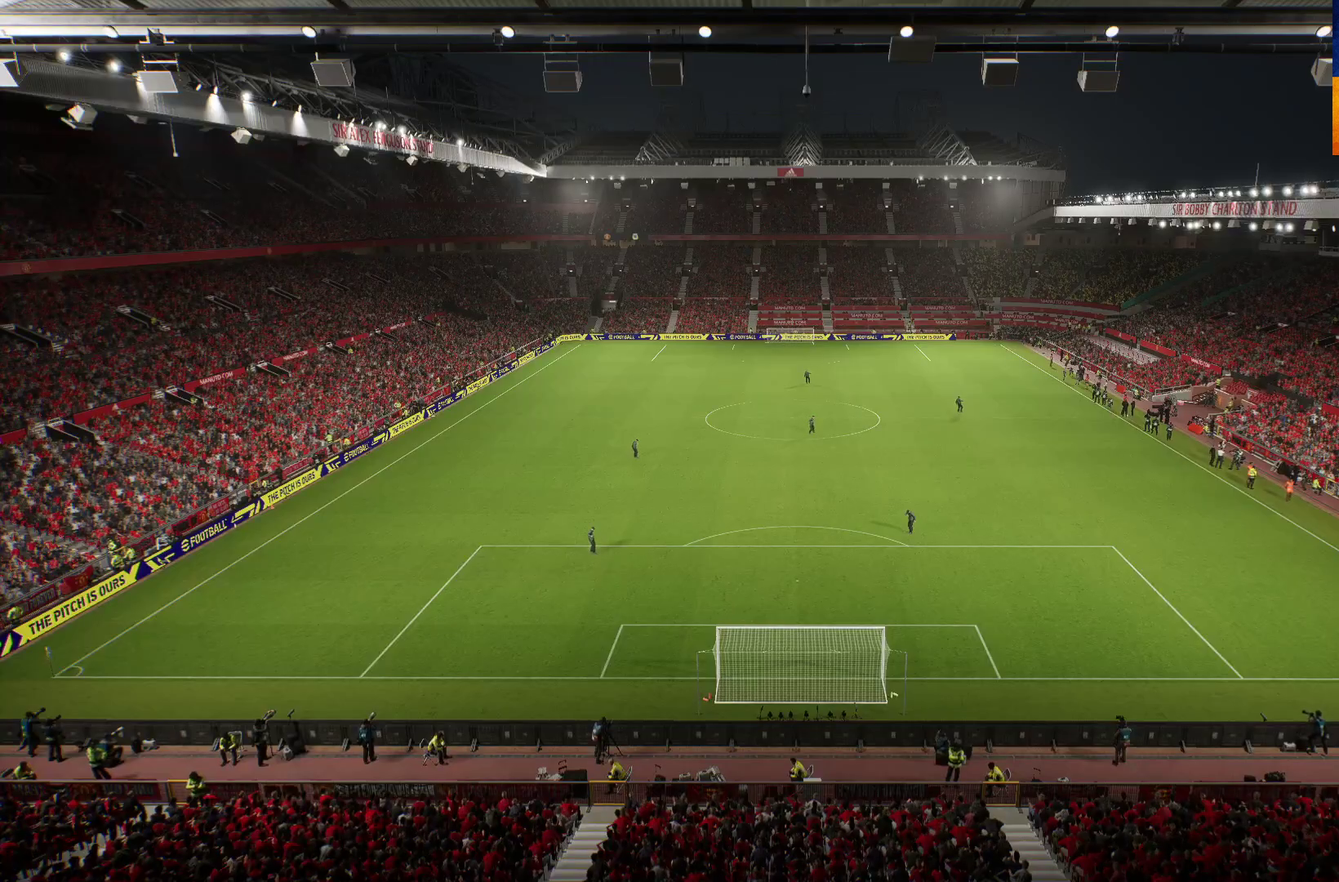
{"buttons": [], "left_stick": "center", "right_stick": "center", "events": [[100, "A", "down"], [217, "A", "up"]]}
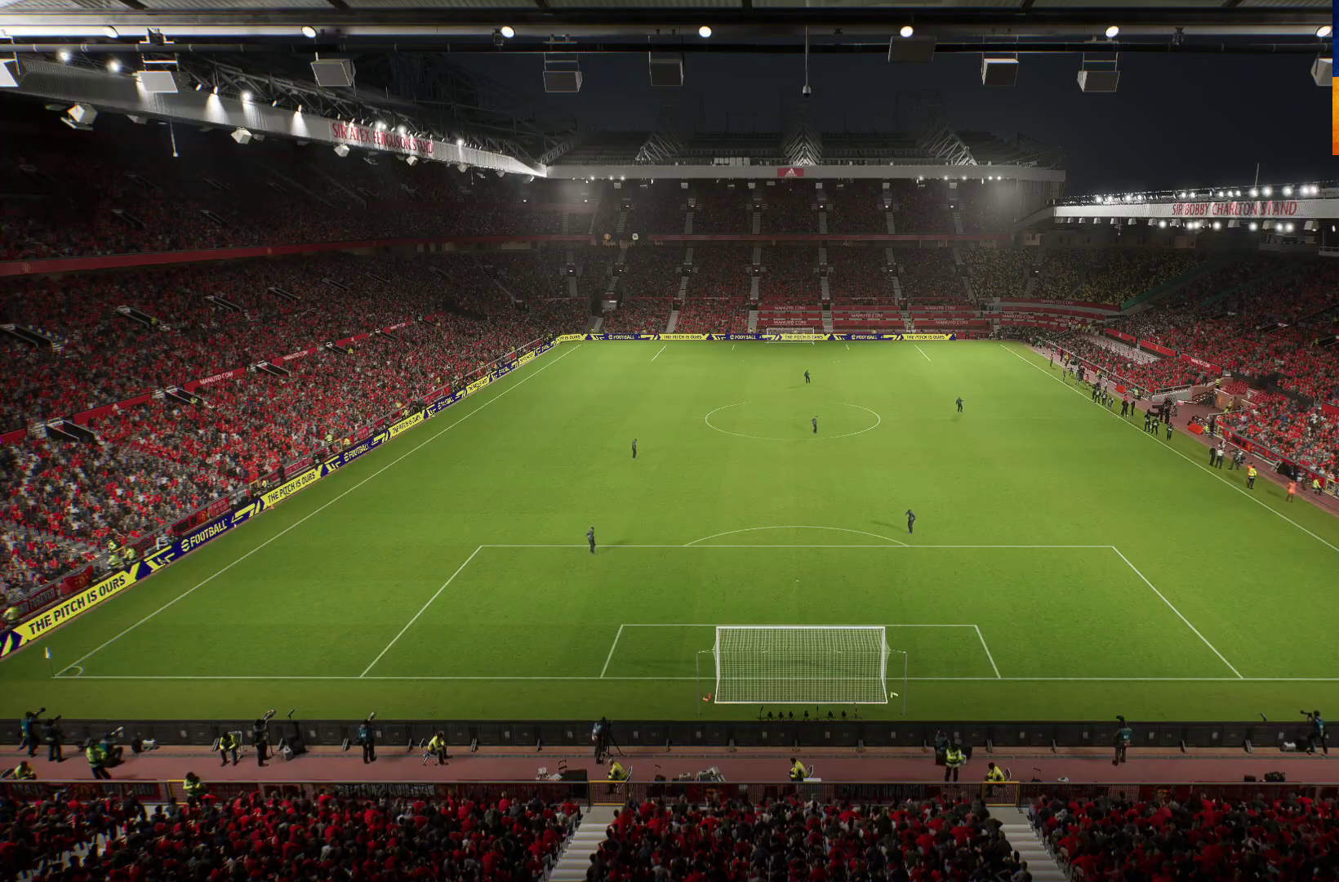
{"buttons": [], "left_stick": "center", "right_stick": "center", "events": [[350, "A", "down"], [467, "A", "up"]]}
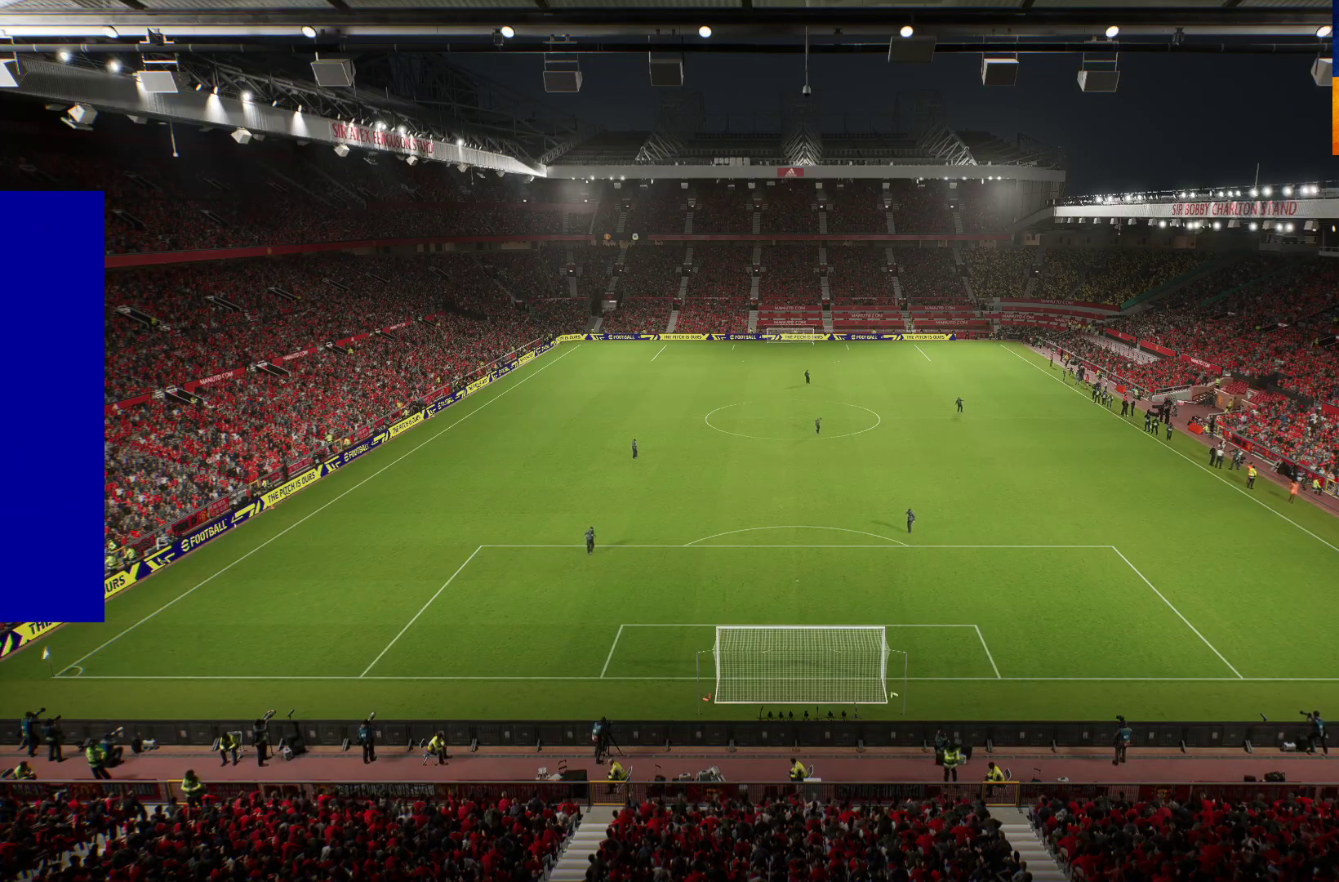
{"buttons": [], "left_stick": "center", "right_stick": "center", "events": []}
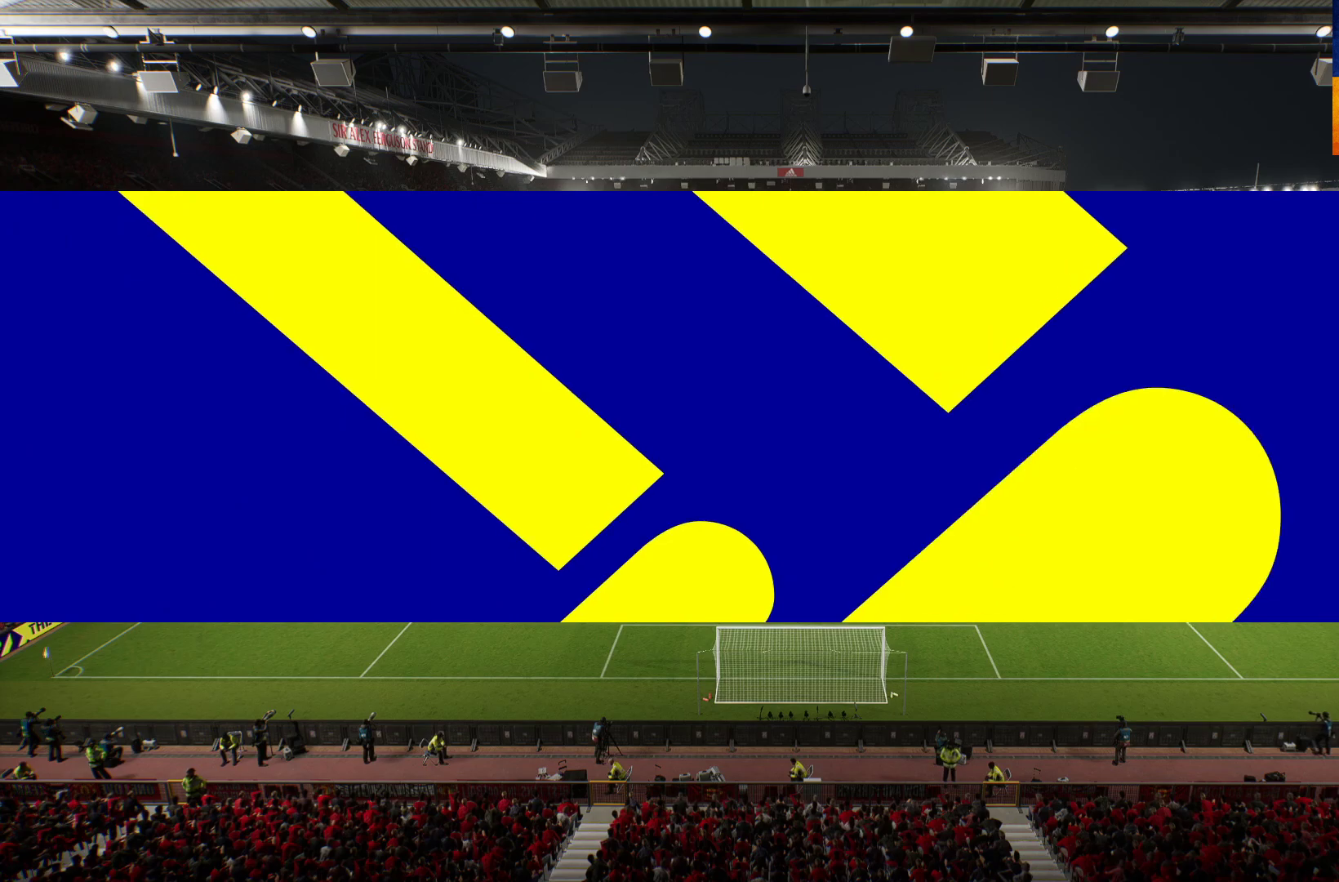
{"buttons": [], "left_stick": "center", "right_stick": "center", "events": [[167, "A", "down"], [250, "A", "up"], [417, "A", "down"], [450, "A", "up"]]}
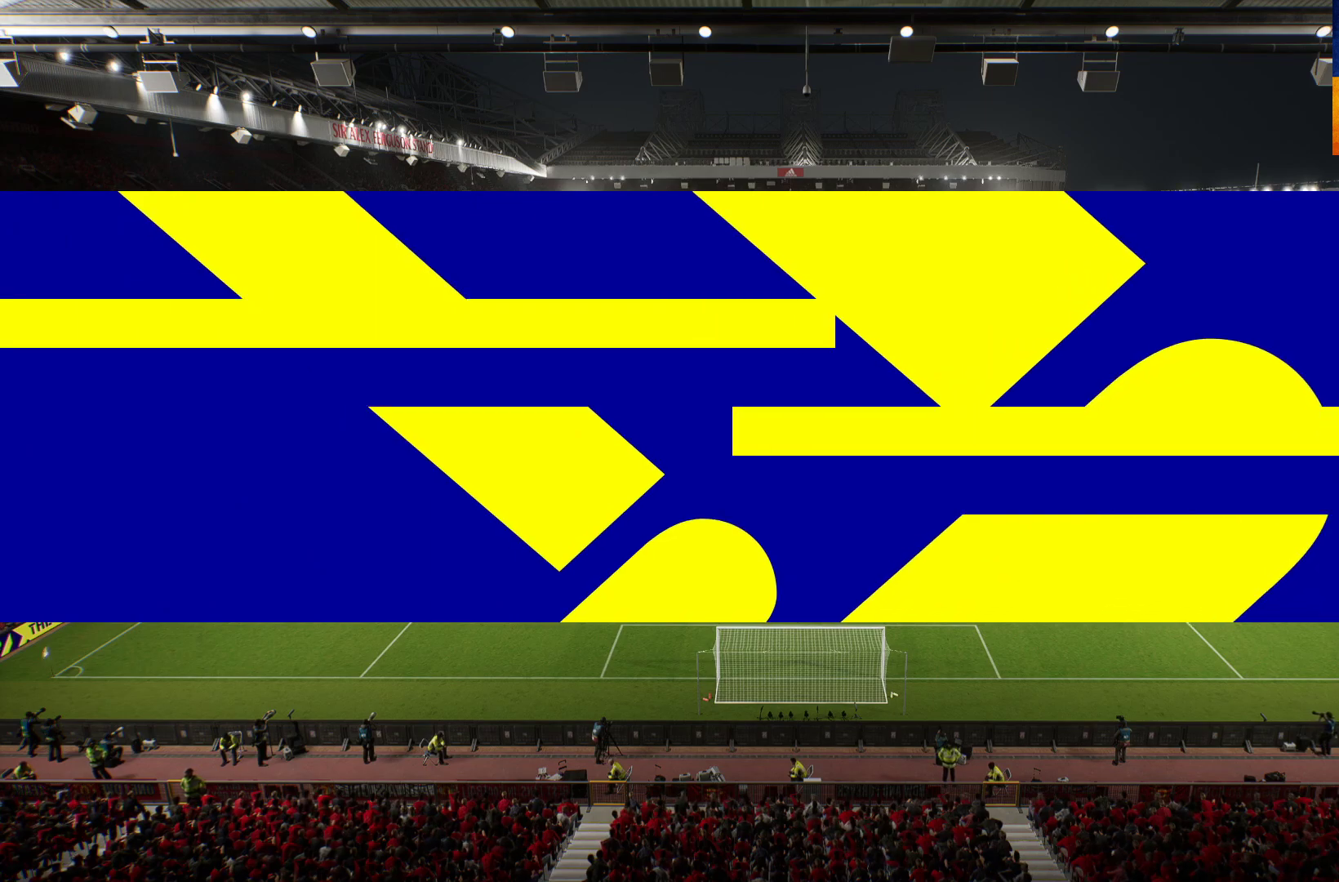
{"buttons": [], "left_stick": "center", "right_stick": "center", "events": [[167, "A", "down"], [233, "A", "up"]]}
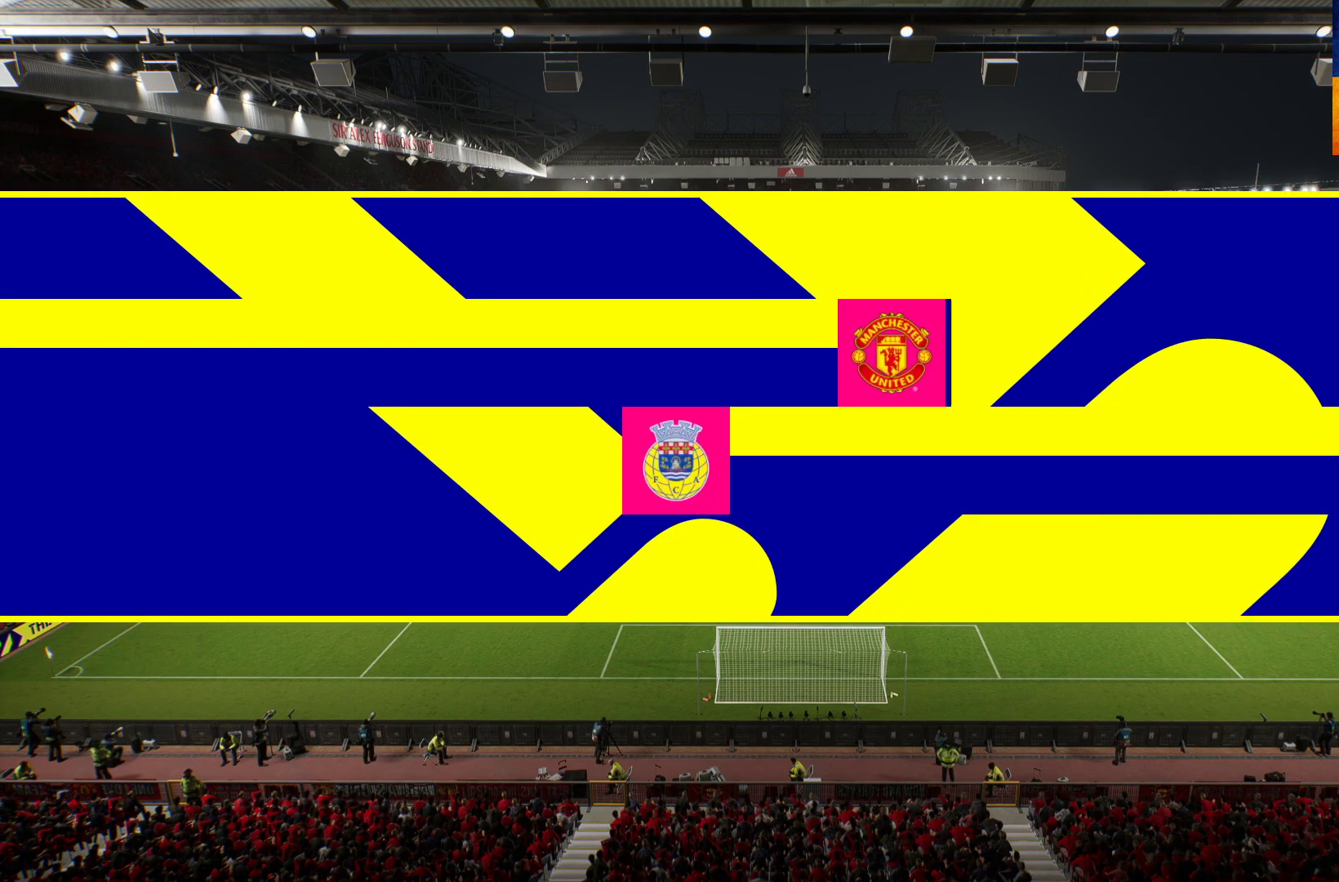
{"buttons": ["A"], "left_stick": "center", "right_stick": "center", "events": [[500, "A", "down"]]}
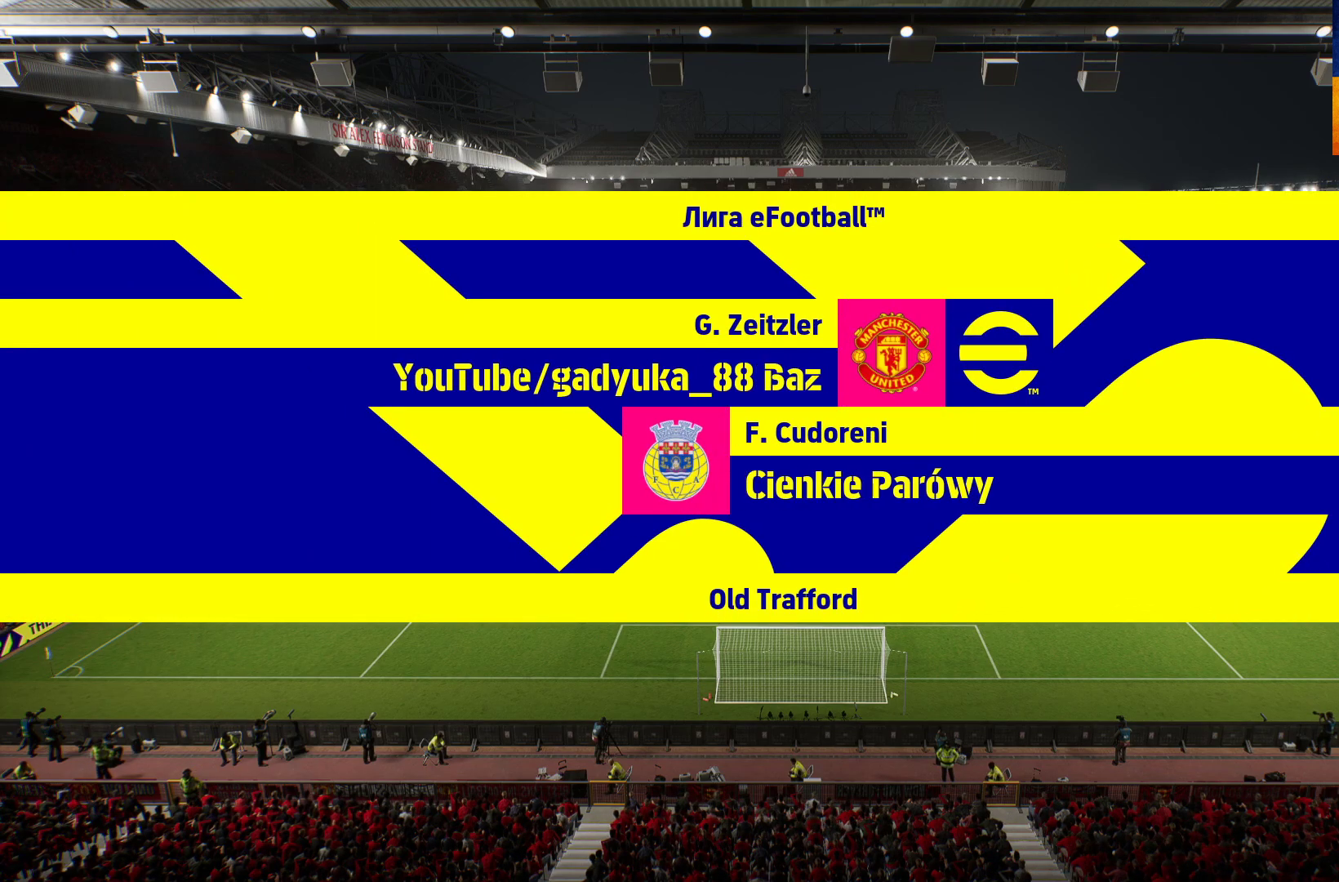
{"buttons": [], "left_stick": "center", "right_stick": "center", "events": [[100, "A", "up"]]}
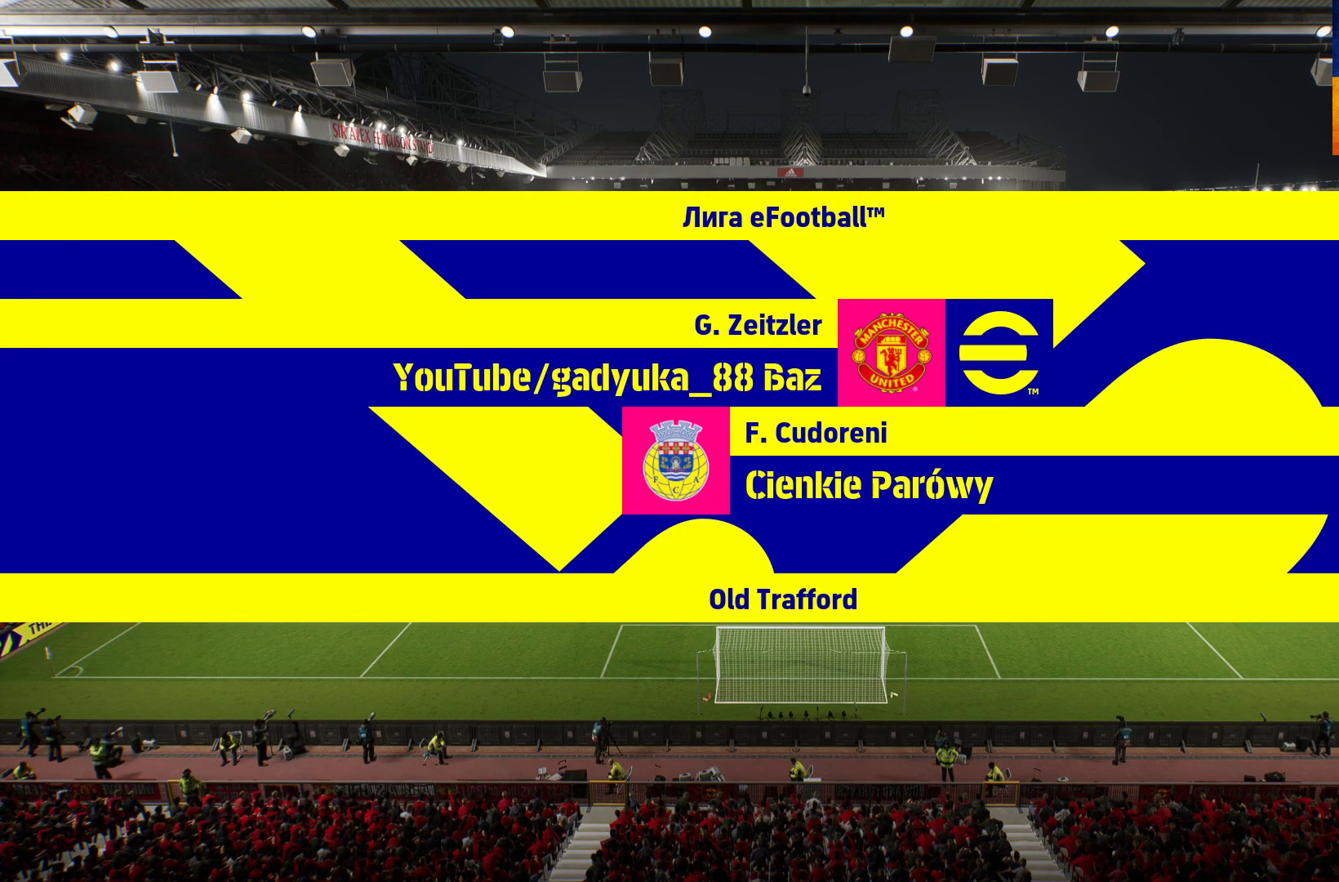
{"buttons": [], "left_stick": "center", "right_stick": "center", "events": [[67, "A", "down"], [150, "A", "up"]]}
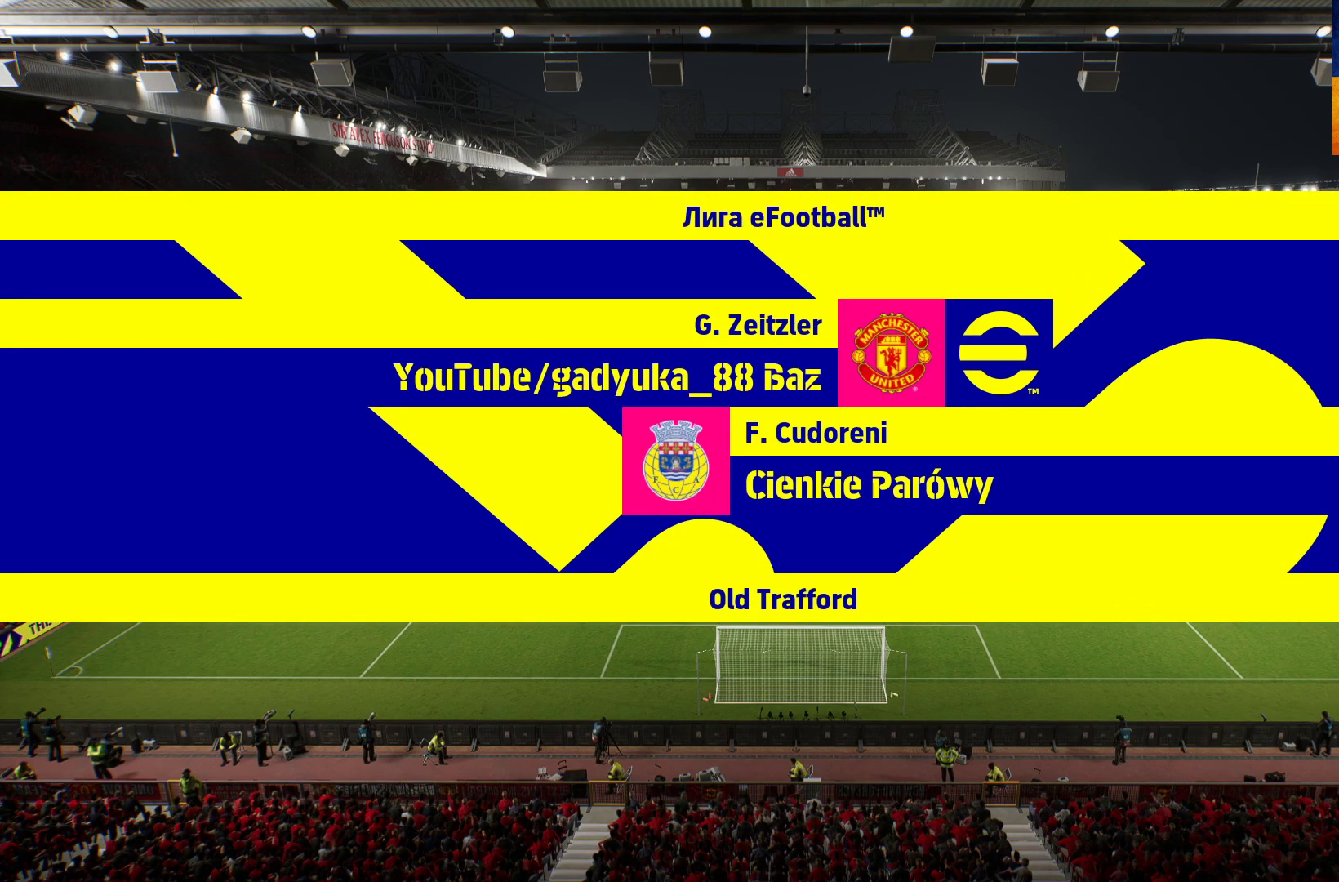
{"buttons": [], "left_stick": "center", "right_stick": "center", "events": []}
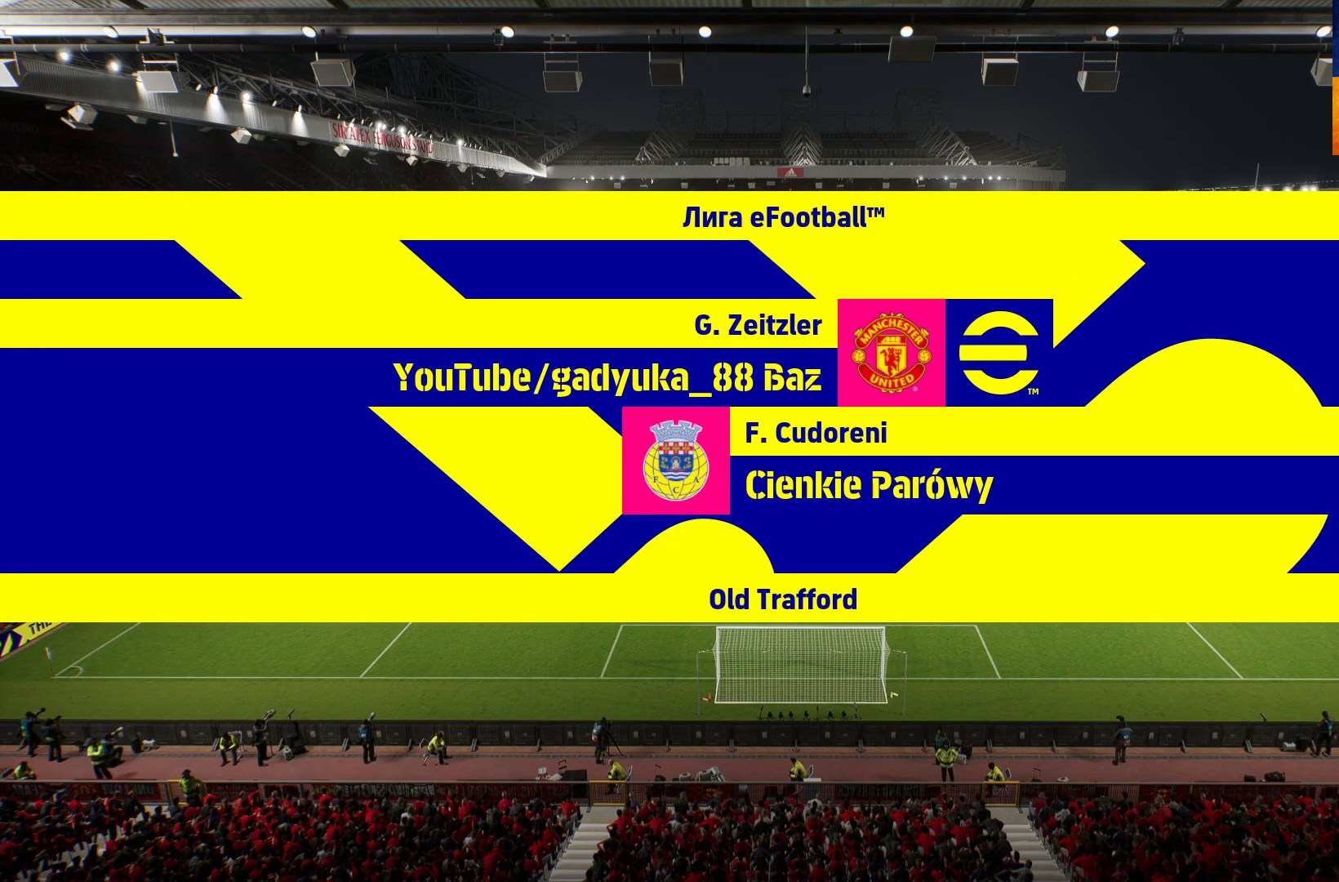
{"buttons": [], "left_stick": "center", "right_stick": "center", "events": []}
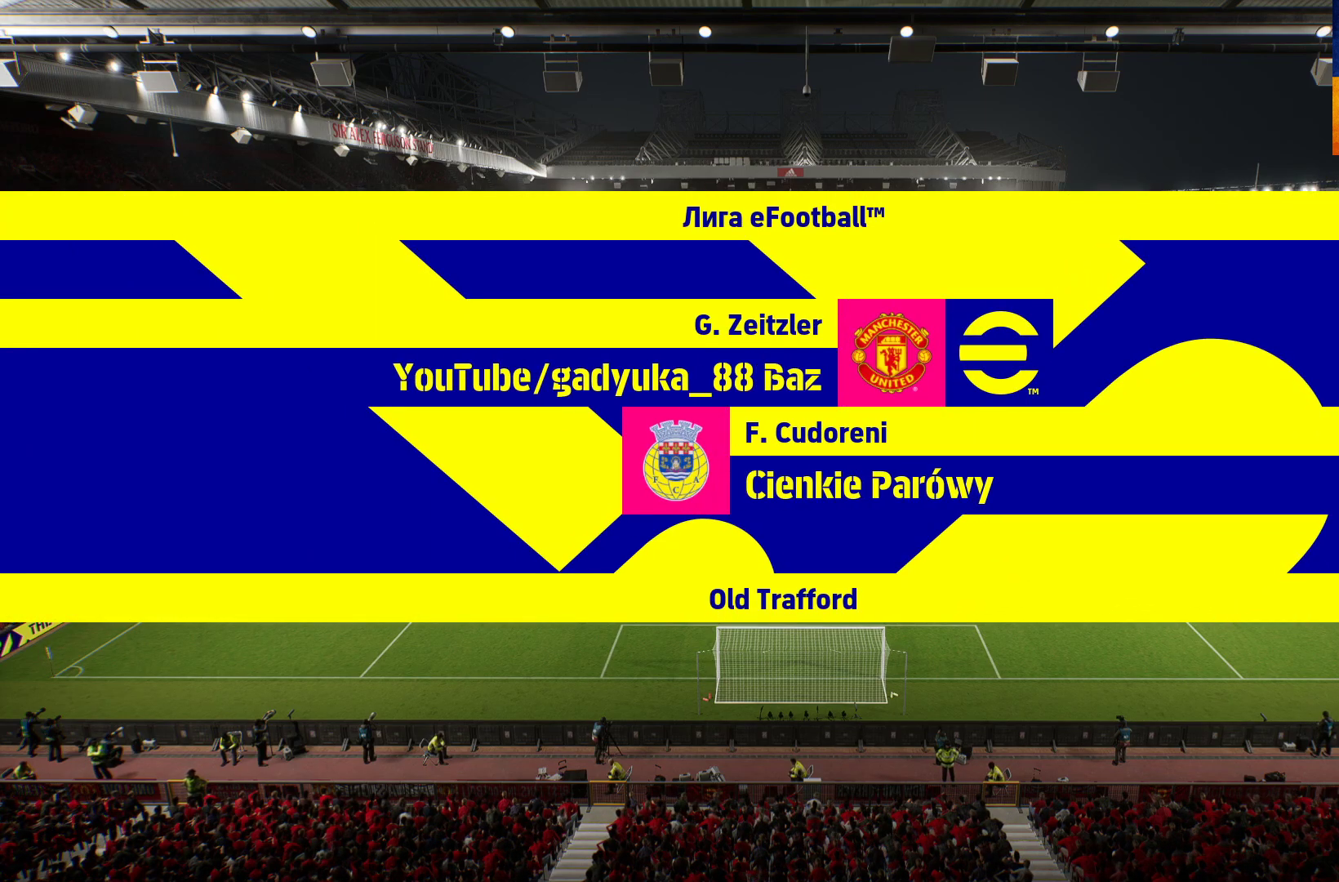
{"buttons": [], "left_stick": "center", "right_stick": "center", "events": []}
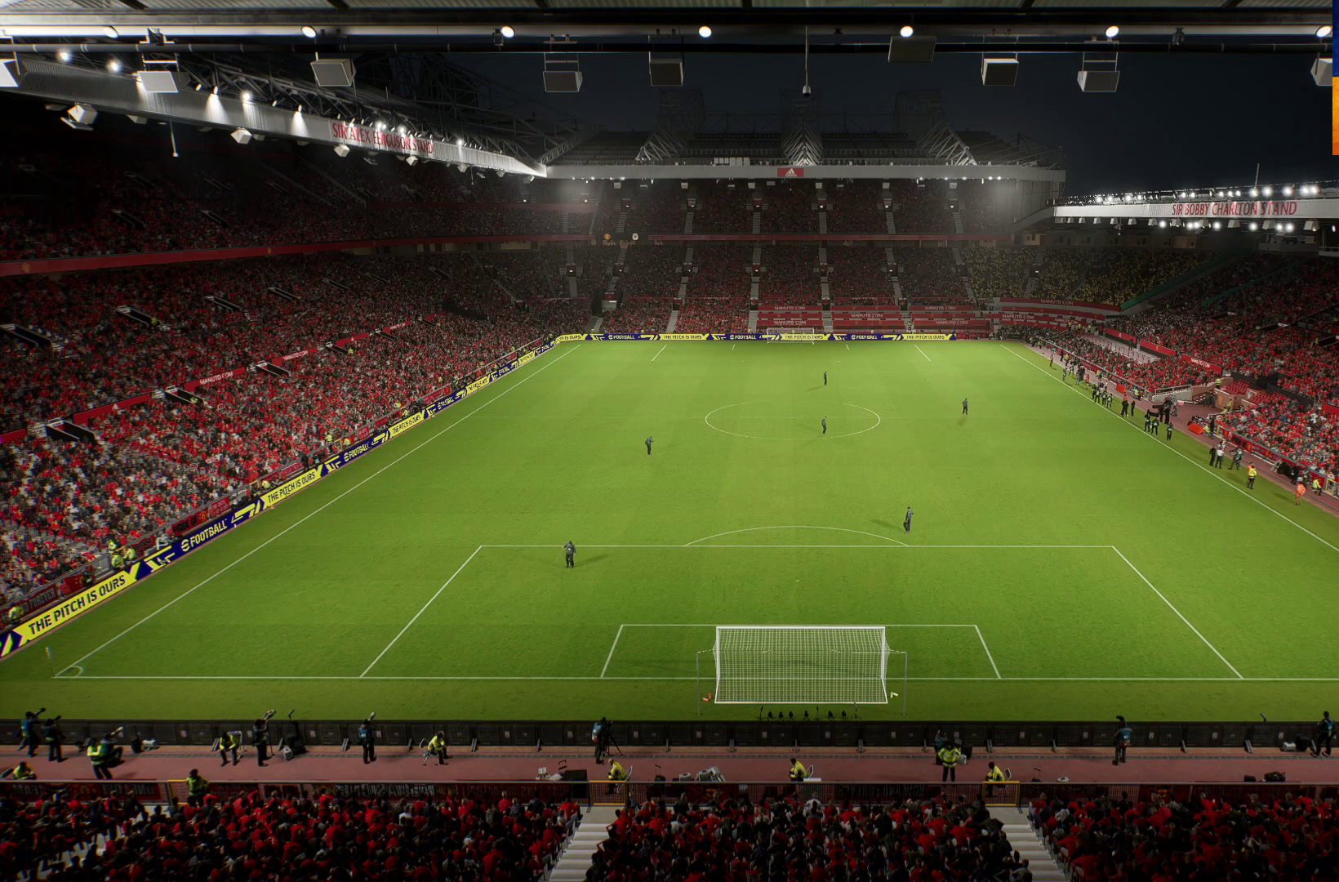
{"buttons": [], "left_stick": "center", "right_stick": "center", "events": [[233, "A", "down"], [383, "A", "up"]]}
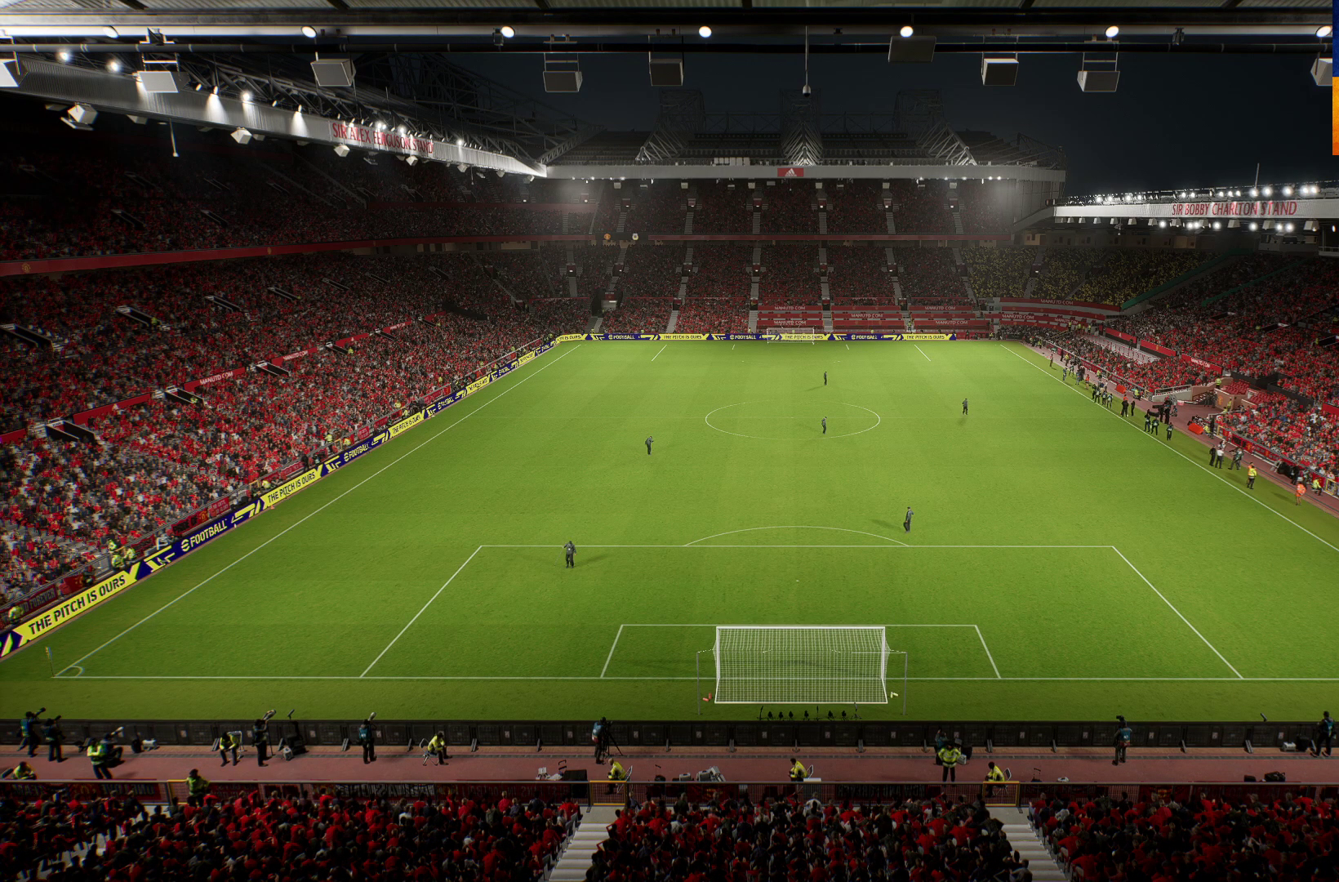
{"buttons": [], "left_stick": "center", "right_stick": "center", "events": [[317, "A", "down"], [417, "A", "up"]]}
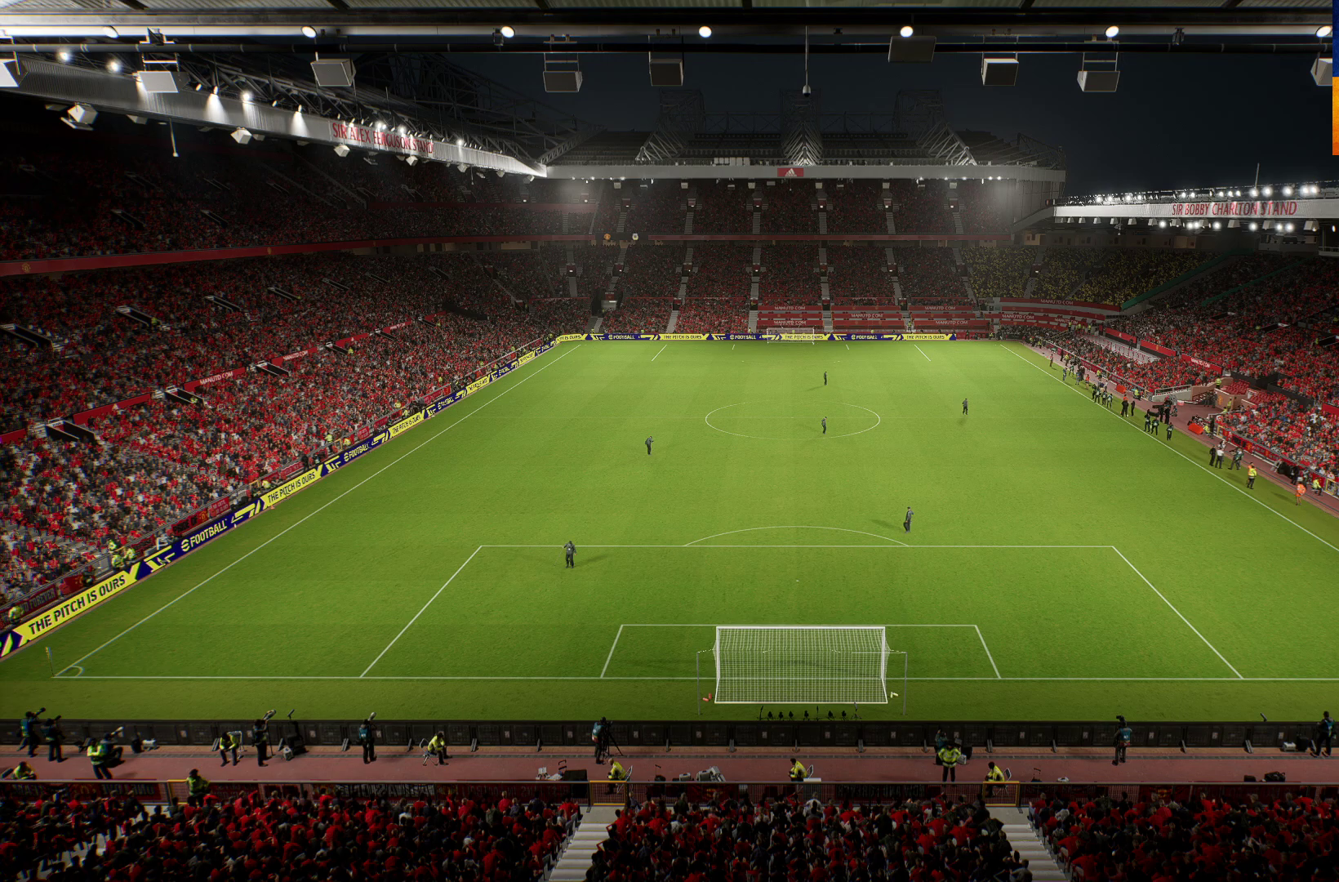
{"buttons": [], "left_stick": "center", "right_stick": "center", "events": []}
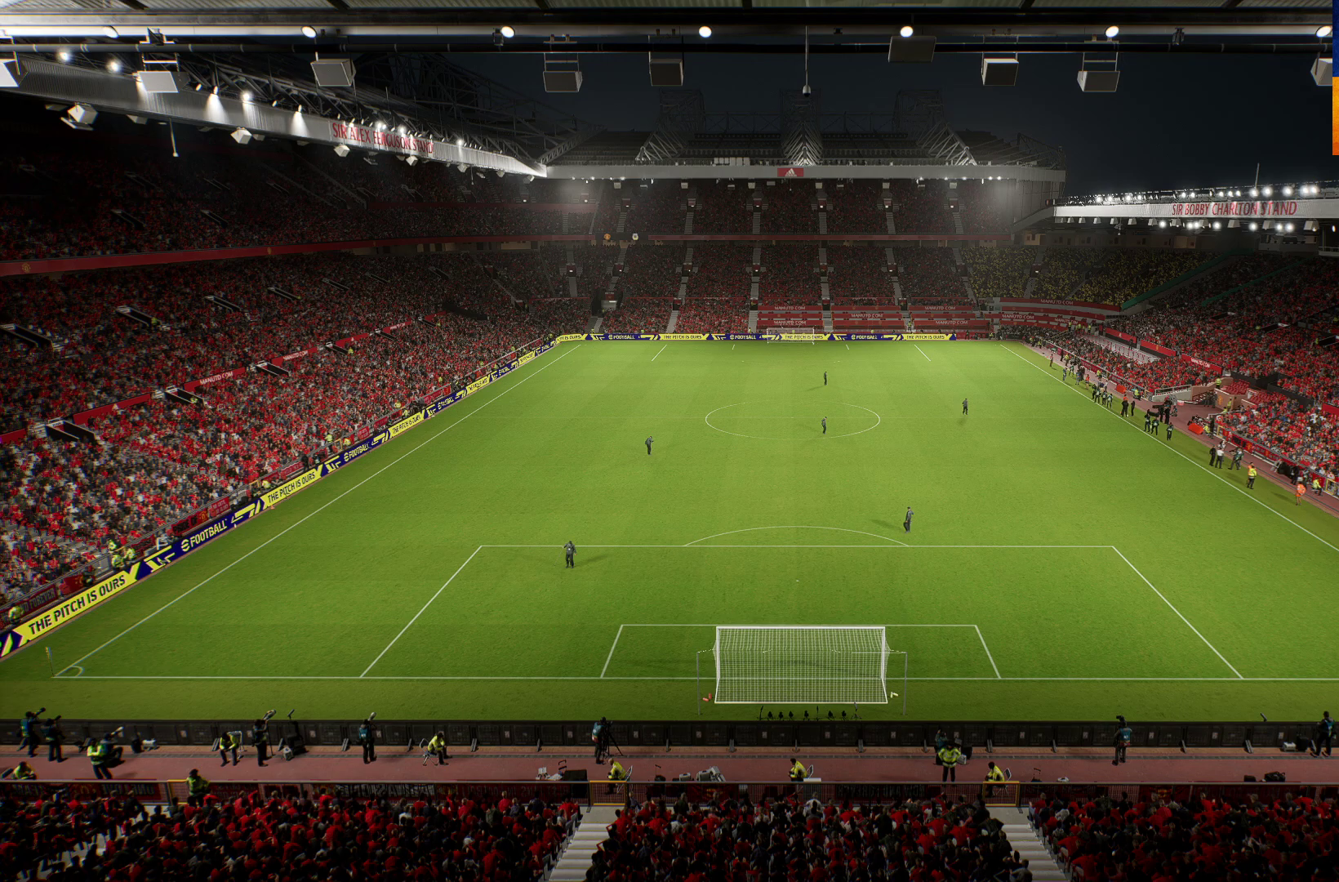
{"buttons": [], "left_stick": "center", "right_stick": "center", "events": []}
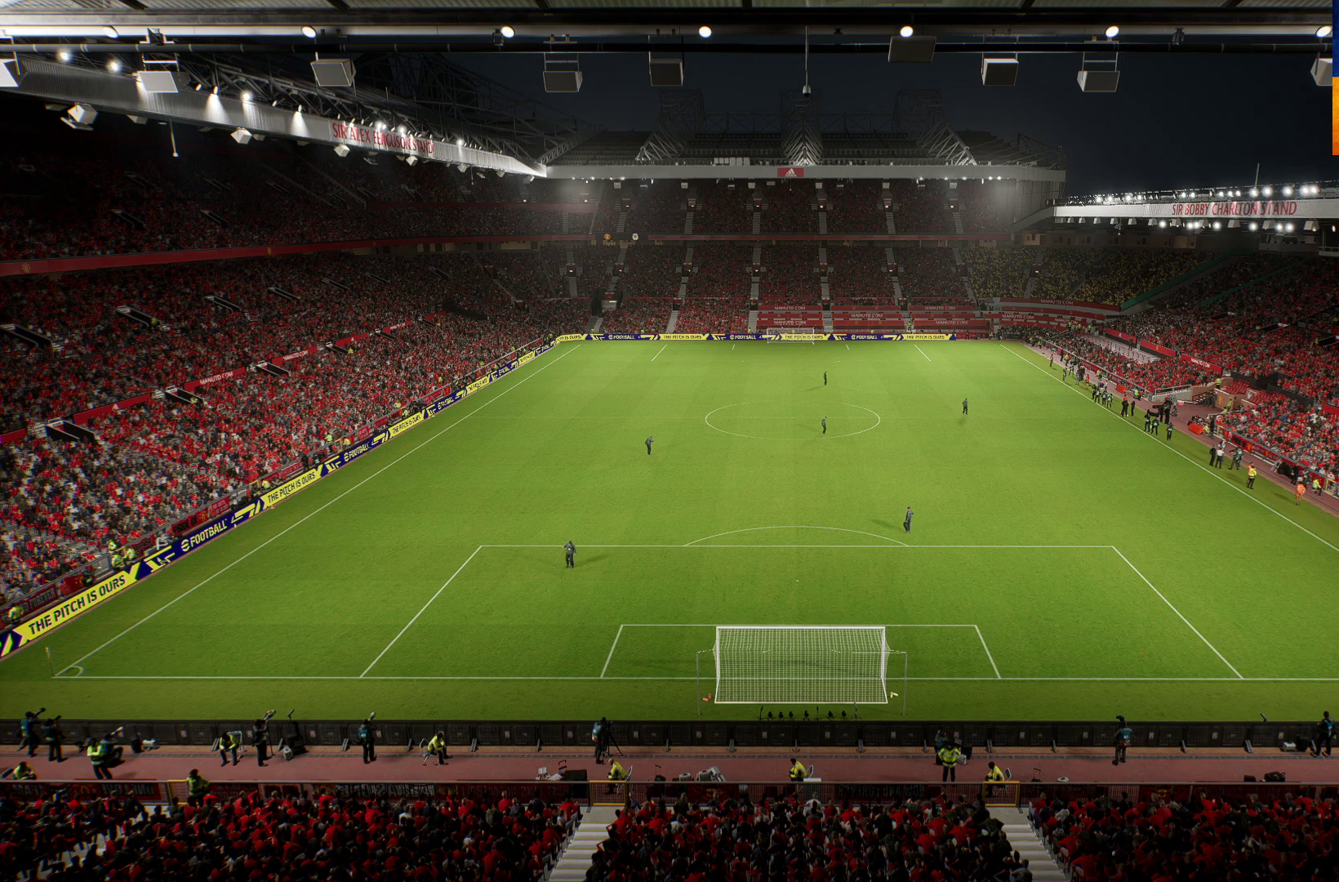
{"buttons": [], "left_stick": "center", "right_stick": "center", "events": []}
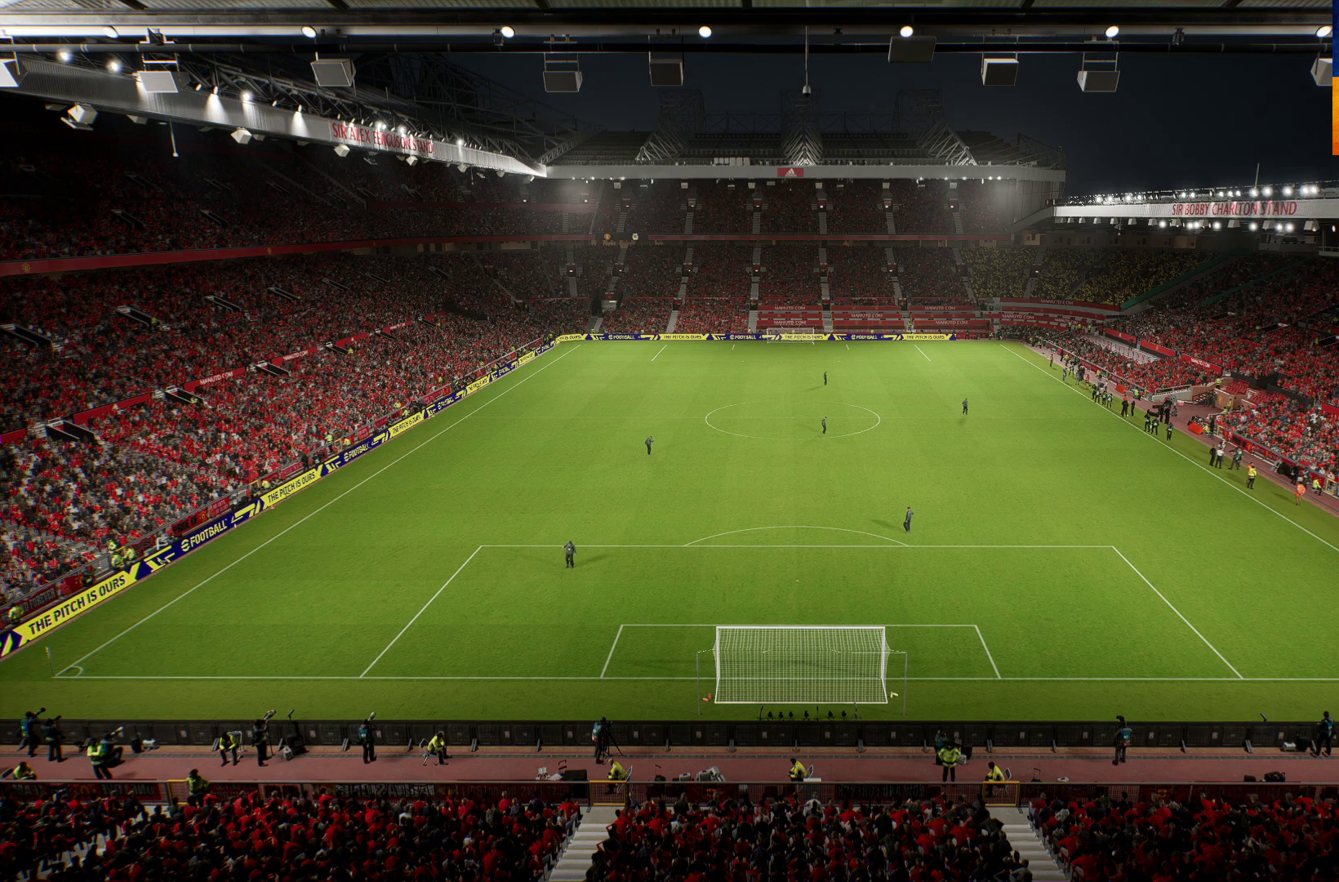
{"buttons": [], "left_stick": "center", "right_stick": "center", "events": []}
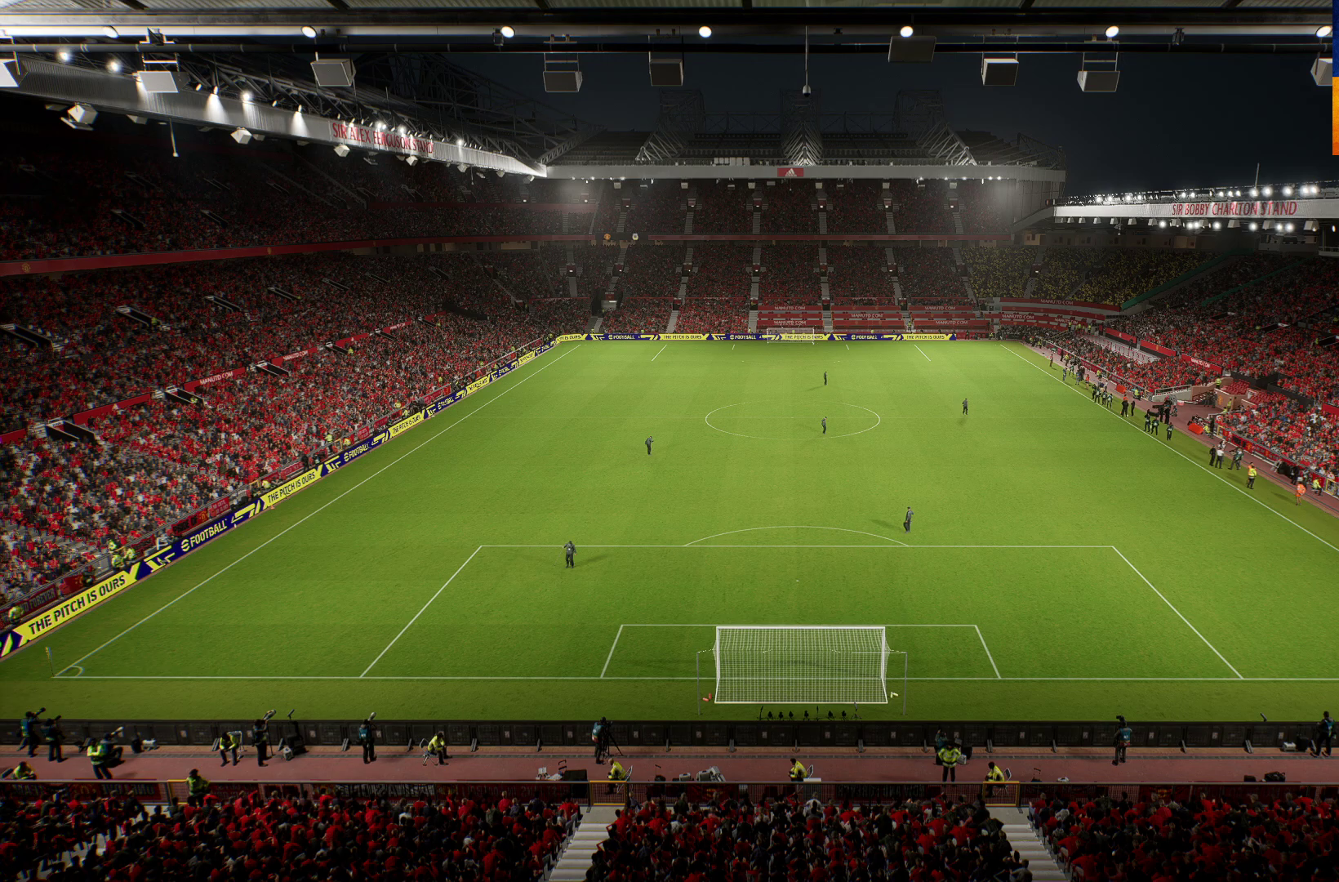
{"buttons": [], "left_stick": "center", "right_stick": "center", "events": []}
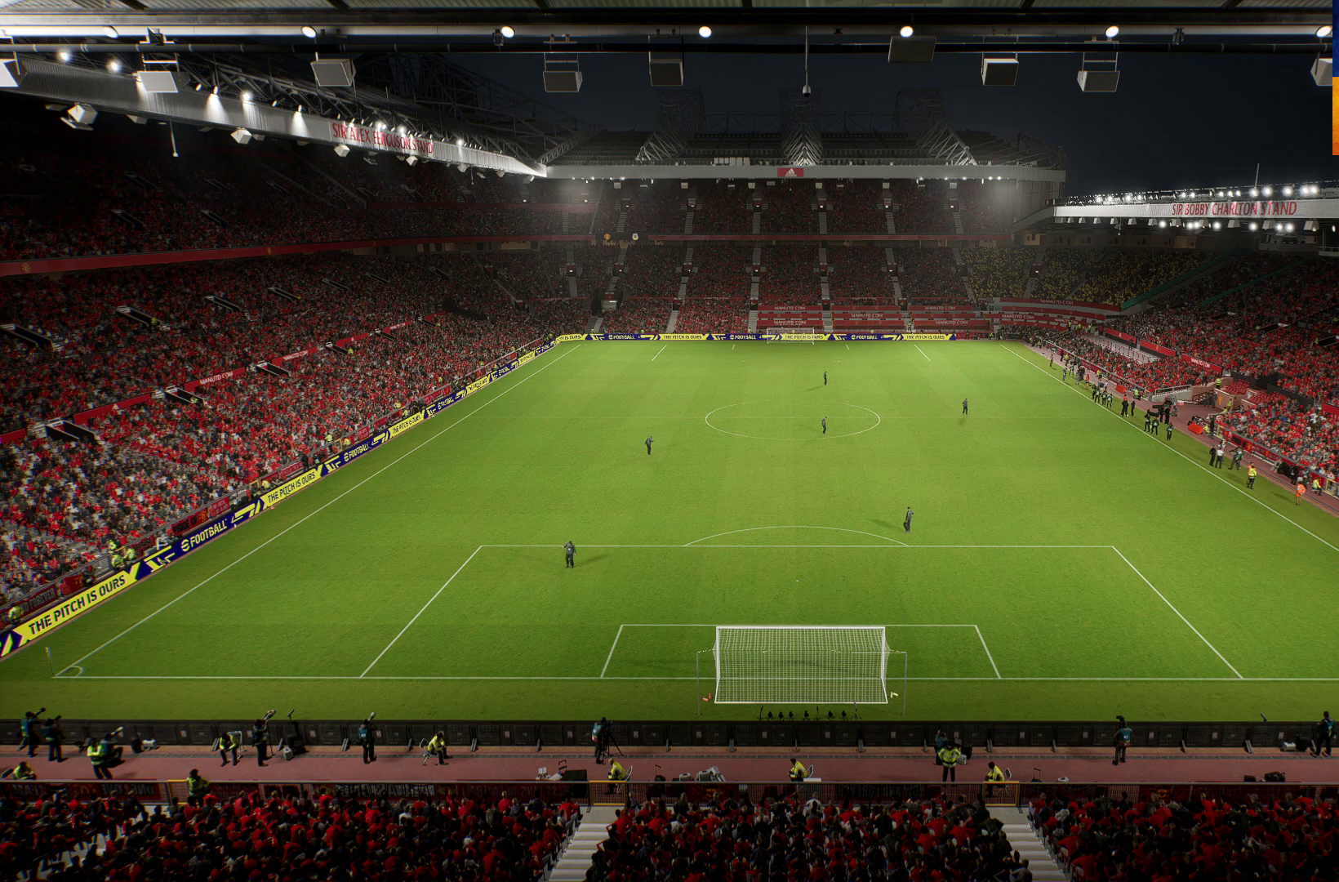
{"buttons": [], "left_stick": "center", "right_stick": "center", "events": []}
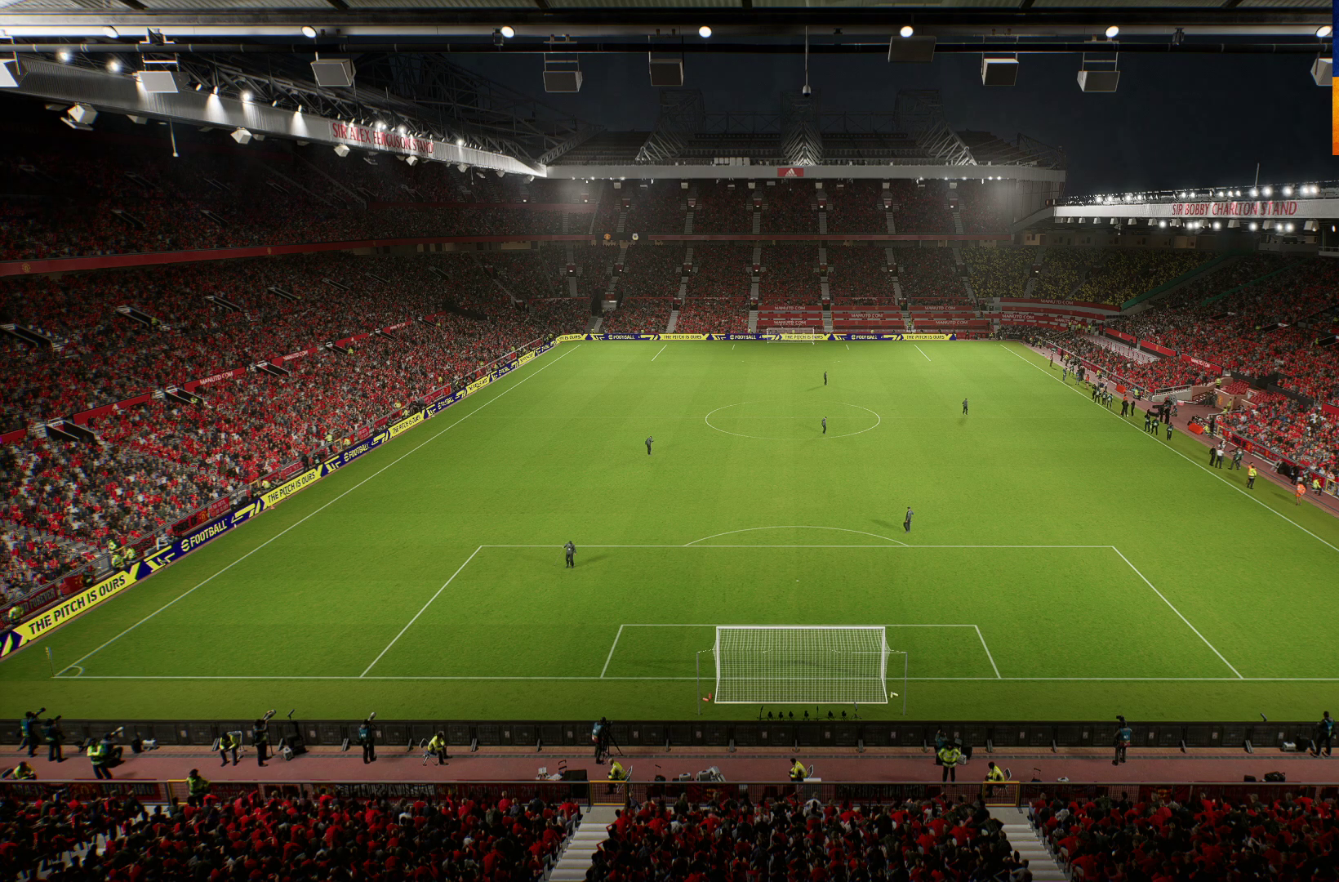
{"buttons": [], "left_stick": "center", "right_stick": "center", "events": [[83, "A", "down"], [200, "A", "up"]]}
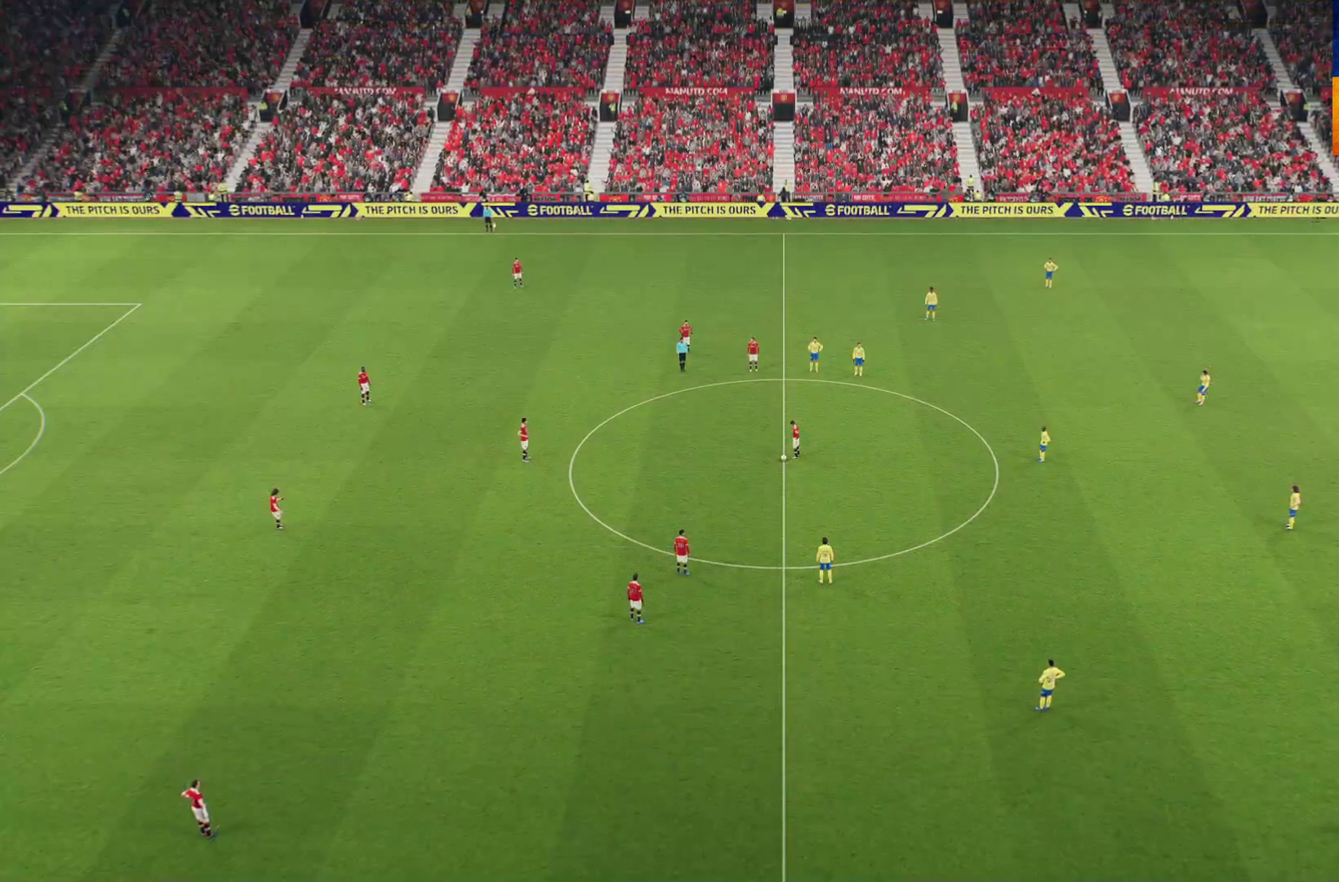
{"buttons": ["L1"], "left_stick": "left", "right_stick": "center", "events": [[283, "left_stick", "left"], [350, "A", "down"], [367, "L1", "down"], [433, "A", "up"]]}
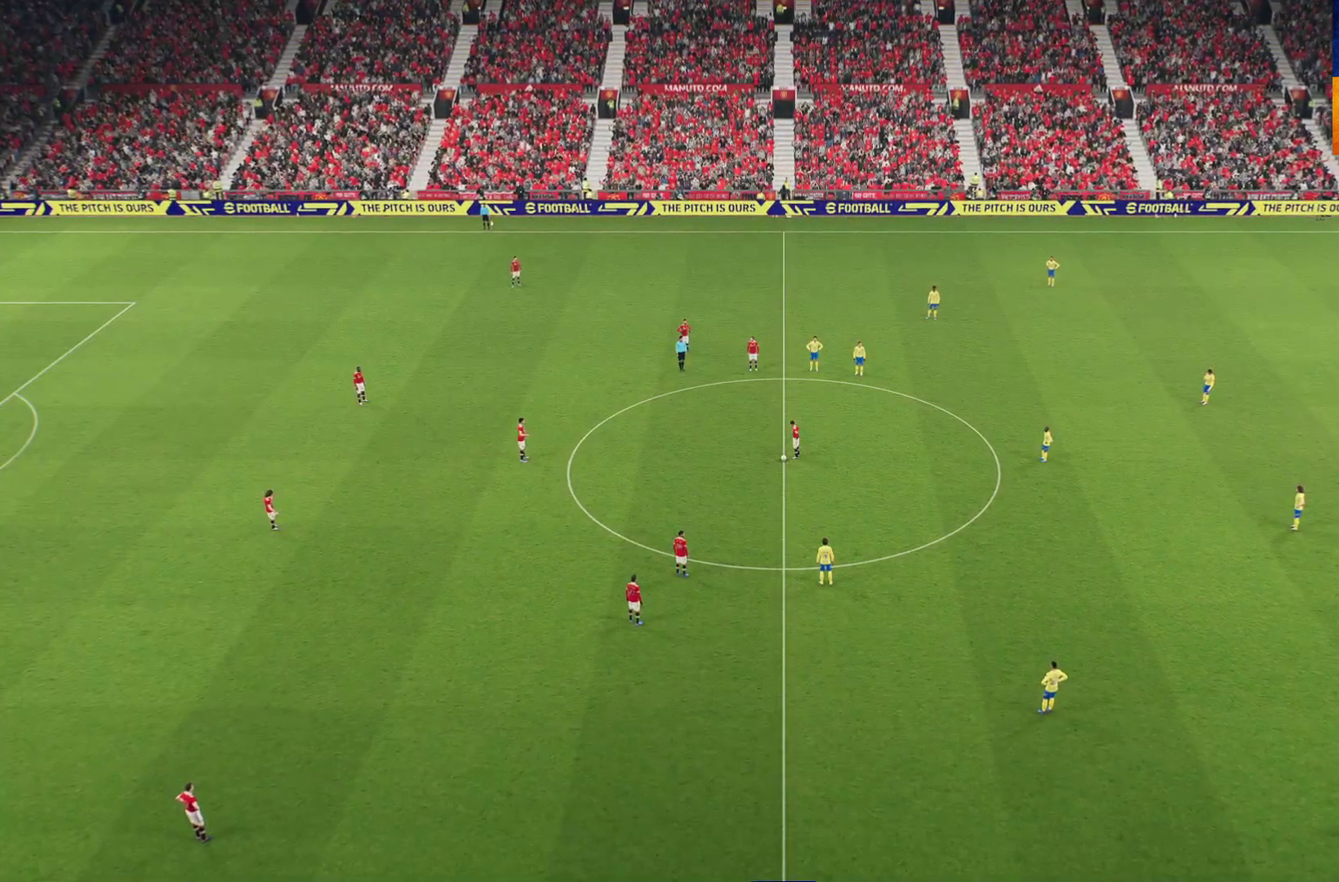
{"buttons": ["A", "L1"], "left_stick": "left", "right_stick": "center", "events": [[33, "A", "down"], [117, "A", "up"], [217, "A", "down"], [300, "A", "up"], [400, "A", "down"]]}
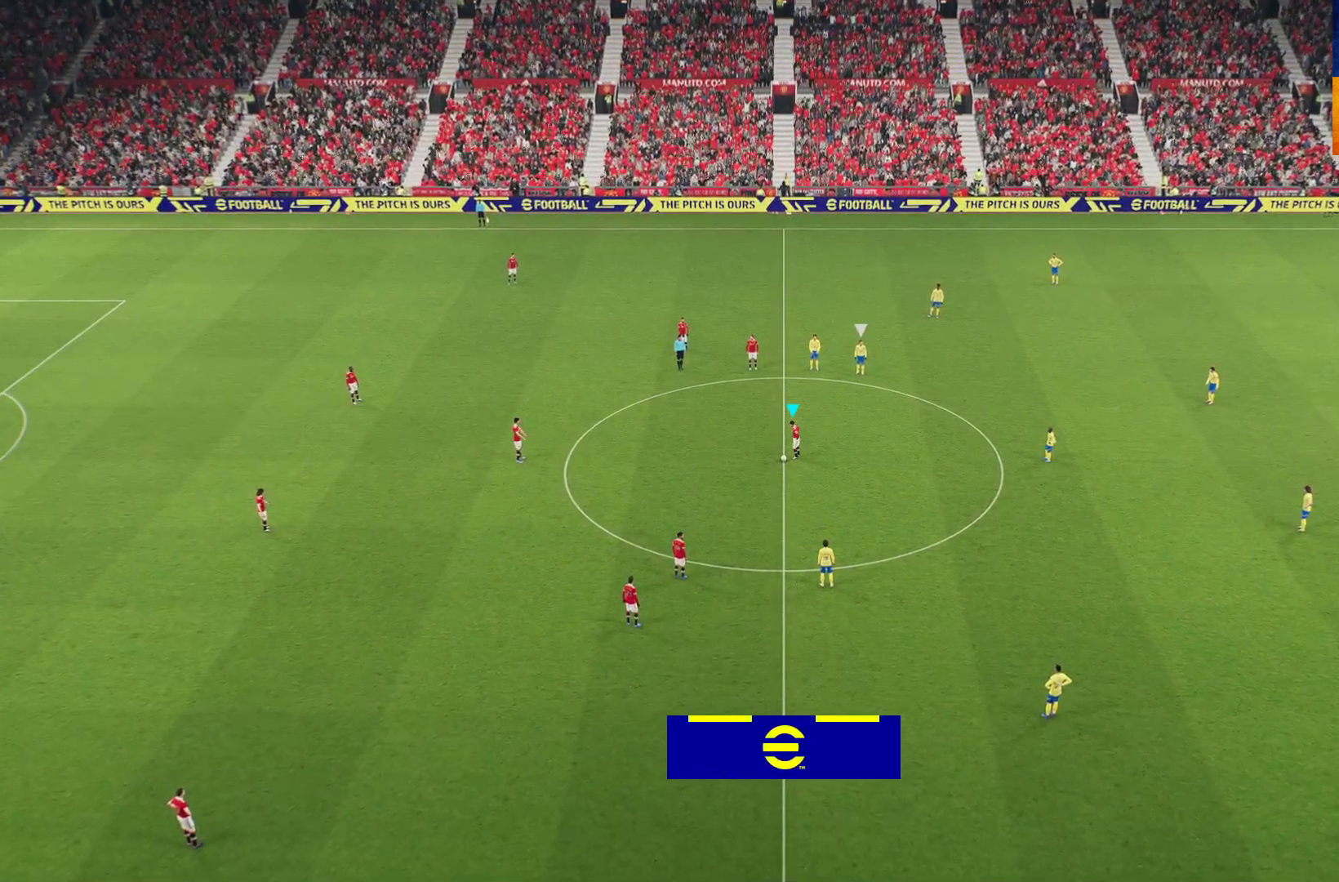
{"buttons": [], "left_stick": "right", "right_stick": "center", "events": [[17, "A", "up"], [17, "L1", "up"], [67, "left_stick", "center"], [300, "left_stick", "up-right"], [450, "left_stick", "right"]]}
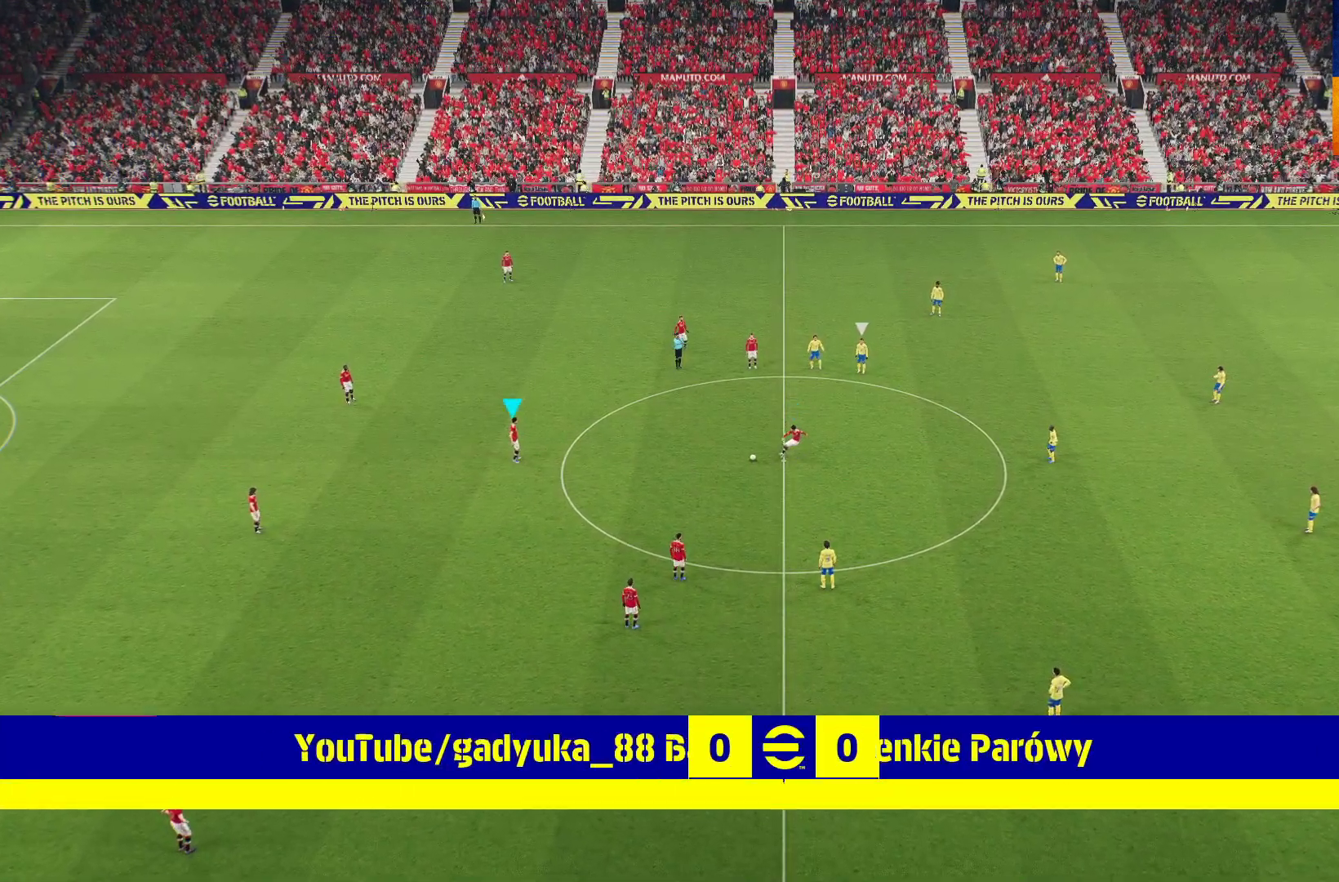
{"buttons": ["R1"], "left_stick": "right", "right_stick": "center", "events": [[100, "R1", "down"]]}